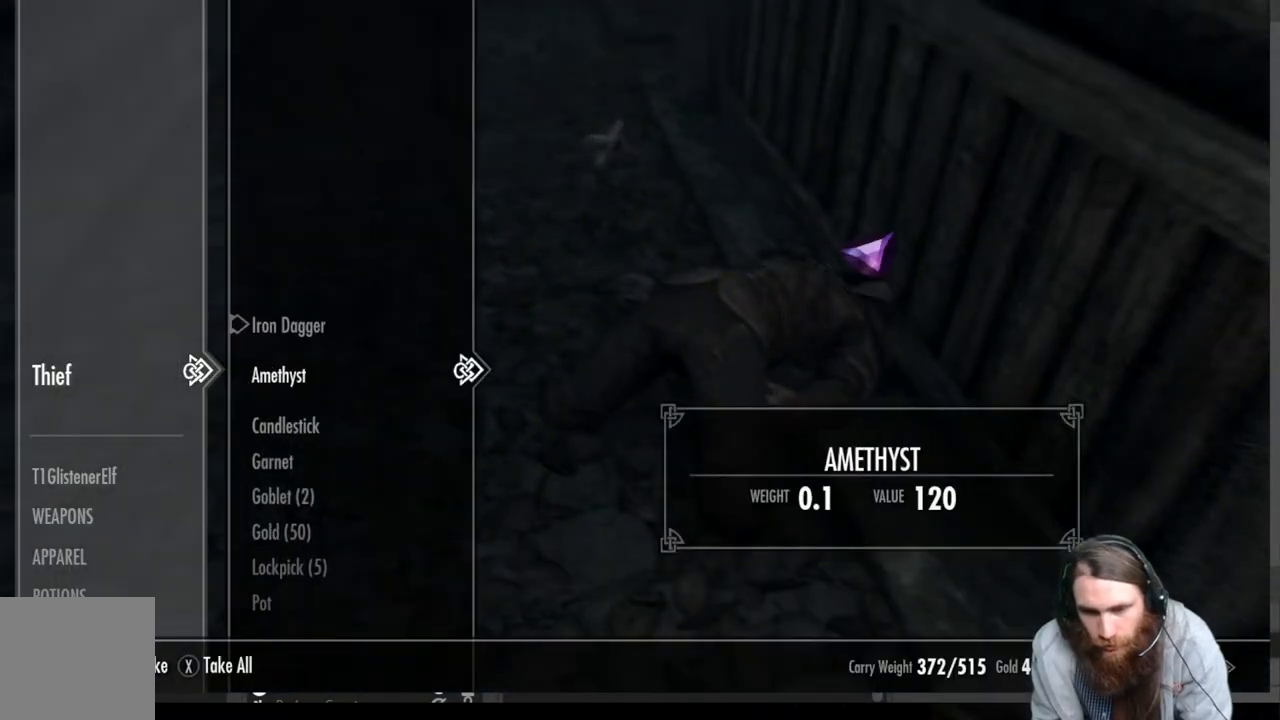
Gameplay with a controller (Xbox layout); each line is a JSON object with the inputs held at the frame after it. "events" lists button and stick changes between this image and that frame as [ms after this image, input, new state], when the widget could be followed in between.
{"buttons": [], "left_stick": "center", "right_stick": "center", "events": [[117, "DPAD_DOWN", "down"], [150, "DPAD_DOWN", "up"], [350, "DPAD_UP", "down"], [483, "DPAD_UP", "up"]]}
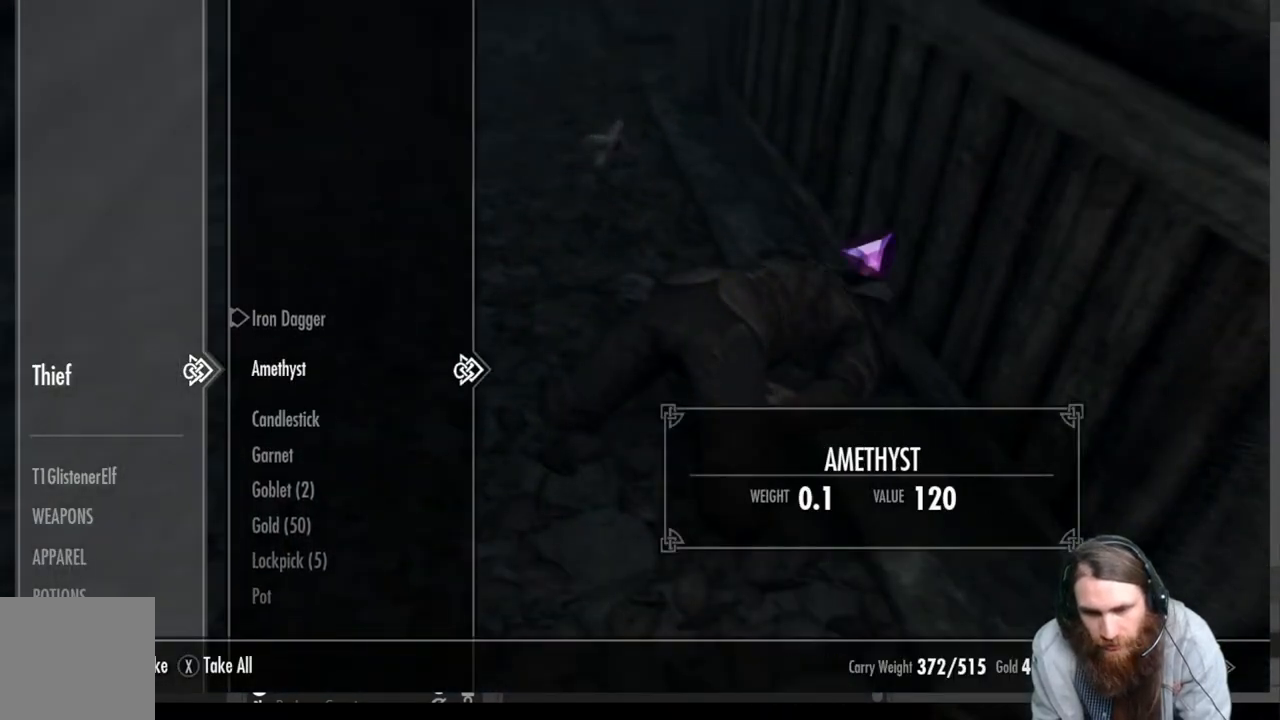
{"buttons": [], "left_stick": "center", "right_stick": "center", "events": [[200, "A", "down"], [317, "A", "up"]]}
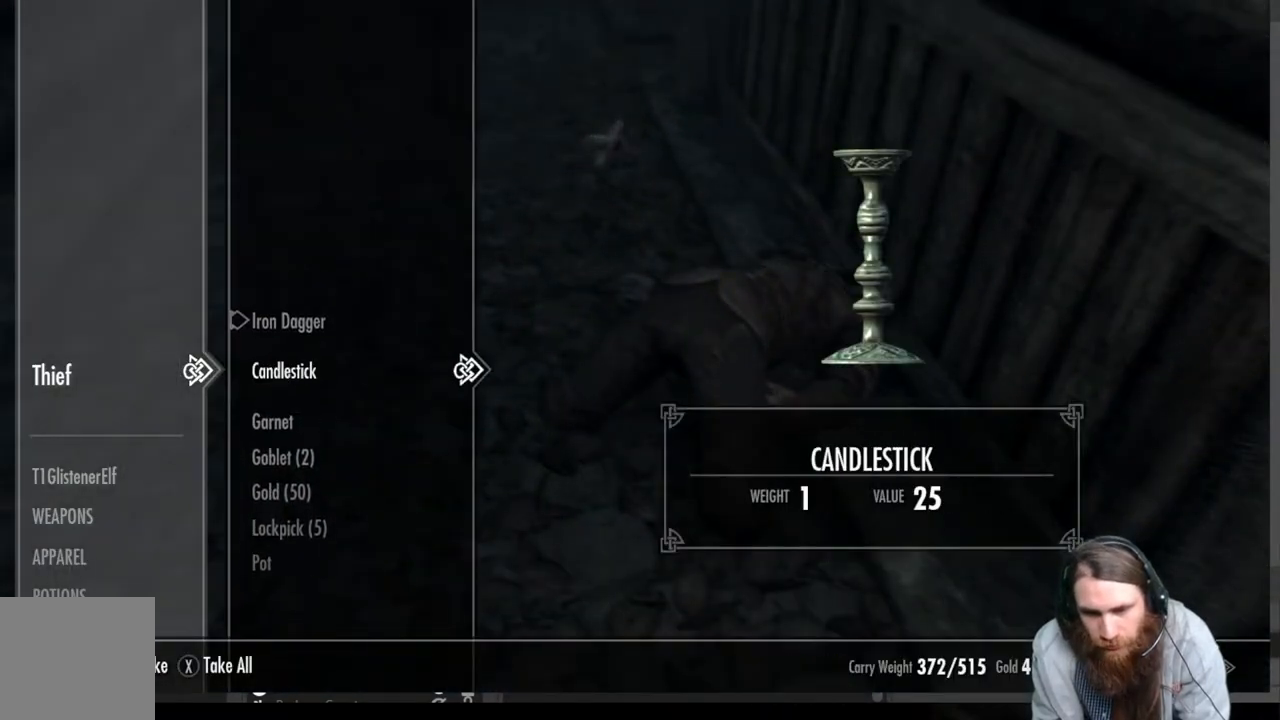
{"buttons": [], "left_stick": "center", "right_stick": "center", "events": [[233, "DPAD_DOWN", "down"], [367, "DPAD_DOWN", "up"]]}
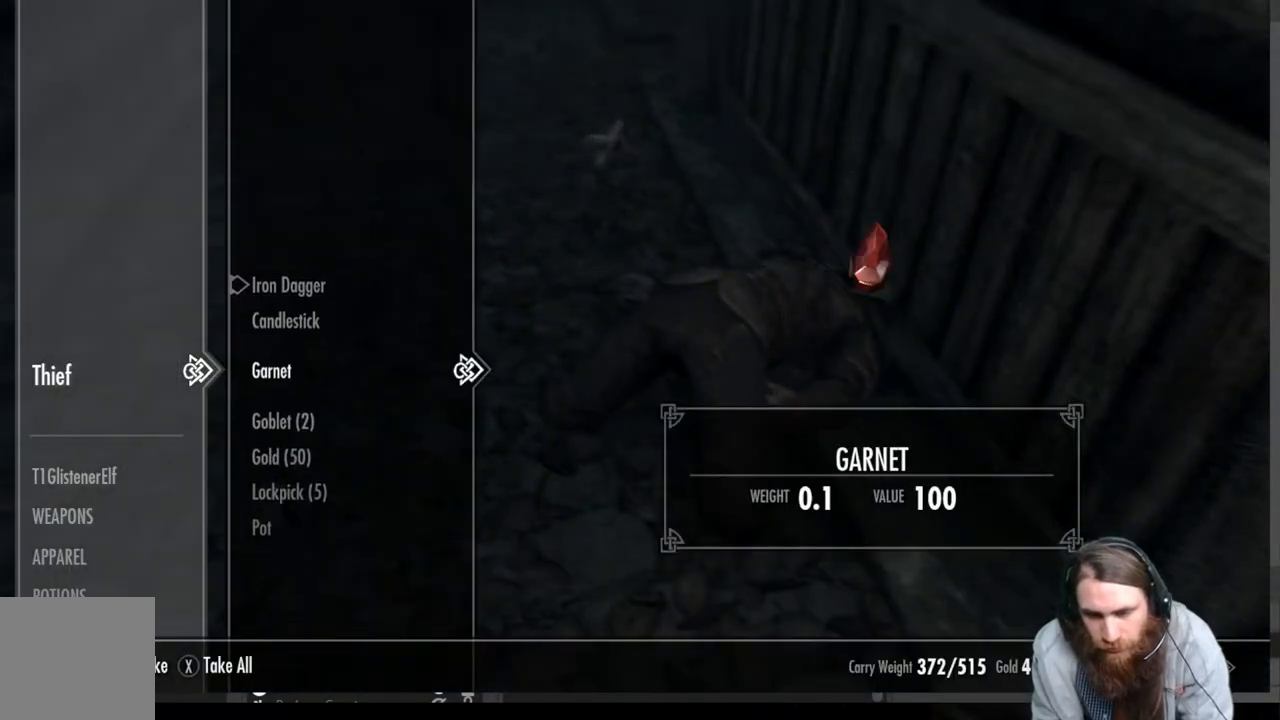
{"buttons": ["DPAD_UP"], "left_stick": "center", "right_stick": "center", "events": [[117, "DPAD_DOWN", "down"], [233, "DPAD_DOWN", "up"], [400, "DPAD_UP", "down"]]}
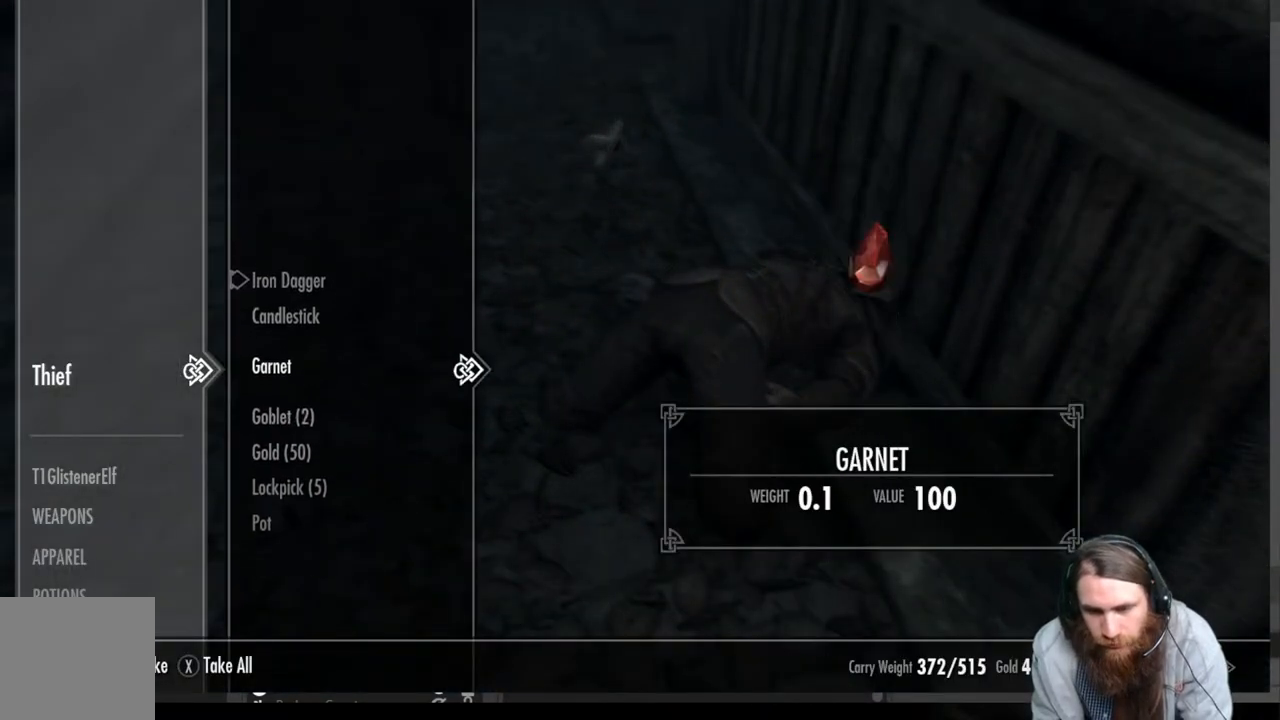
{"buttons": [], "left_stick": "center", "right_stick": "center", "events": [[33, "DPAD_UP", "up"], [183, "A", "down"], [283, "A", "up"]]}
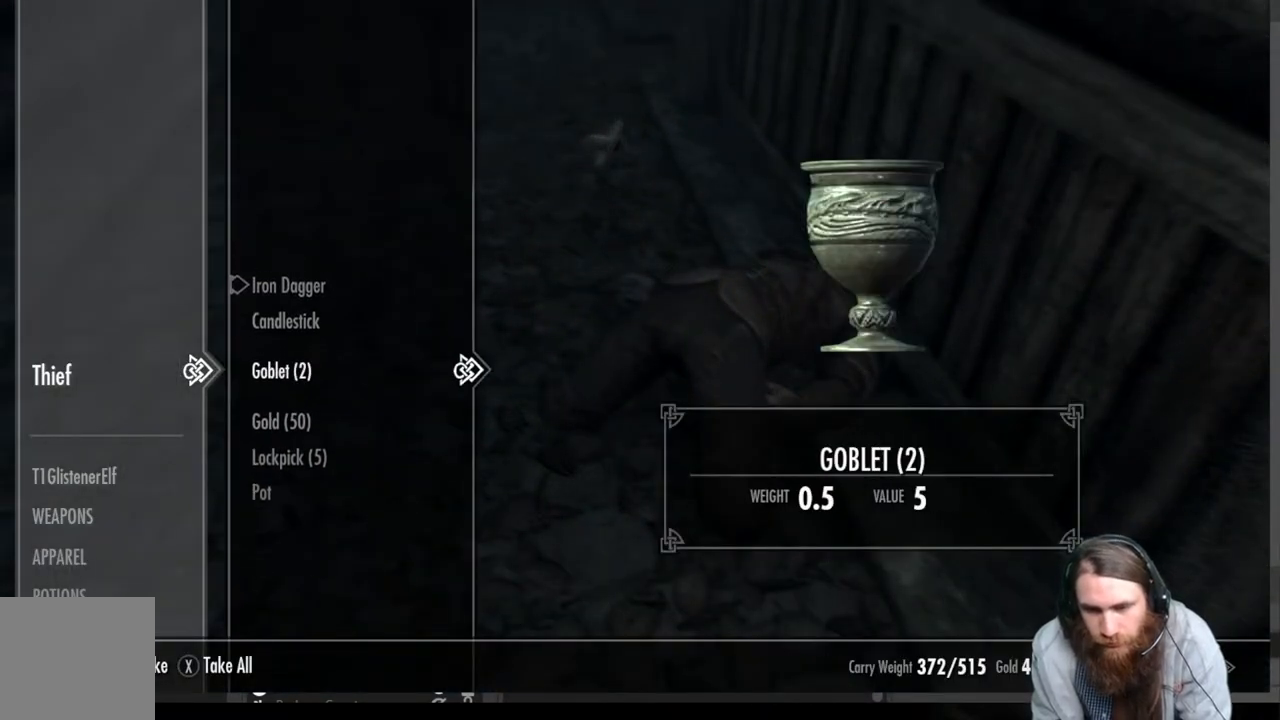
{"buttons": [], "left_stick": "center", "right_stick": "center", "events": [[250, "DPAD_DOWN", "down"], [383, "DPAD_DOWN", "up"]]}
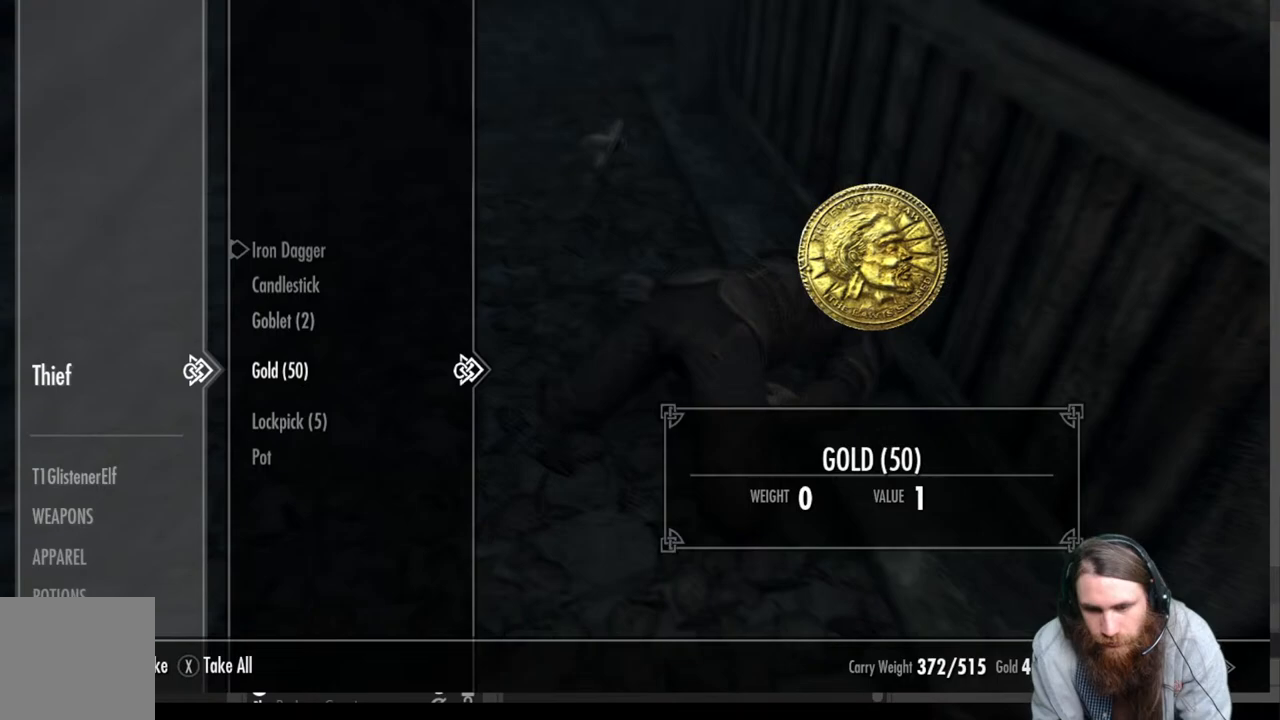
{"buttons": [], "left_stick": "center", "right_stick": "center", "events": [[367, "A", "down"], [483, "A", "up"]]}
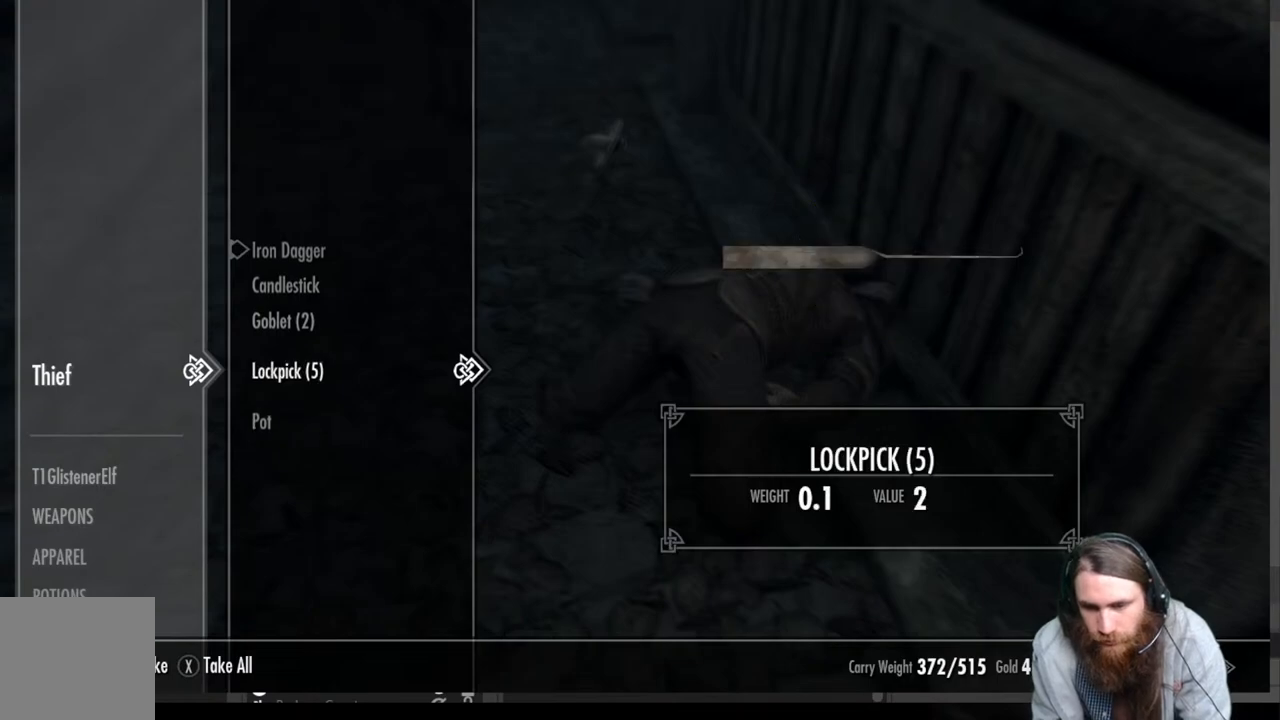
{"buttons": [], "left_stick": "center", "right_stick": "center", "events": []}
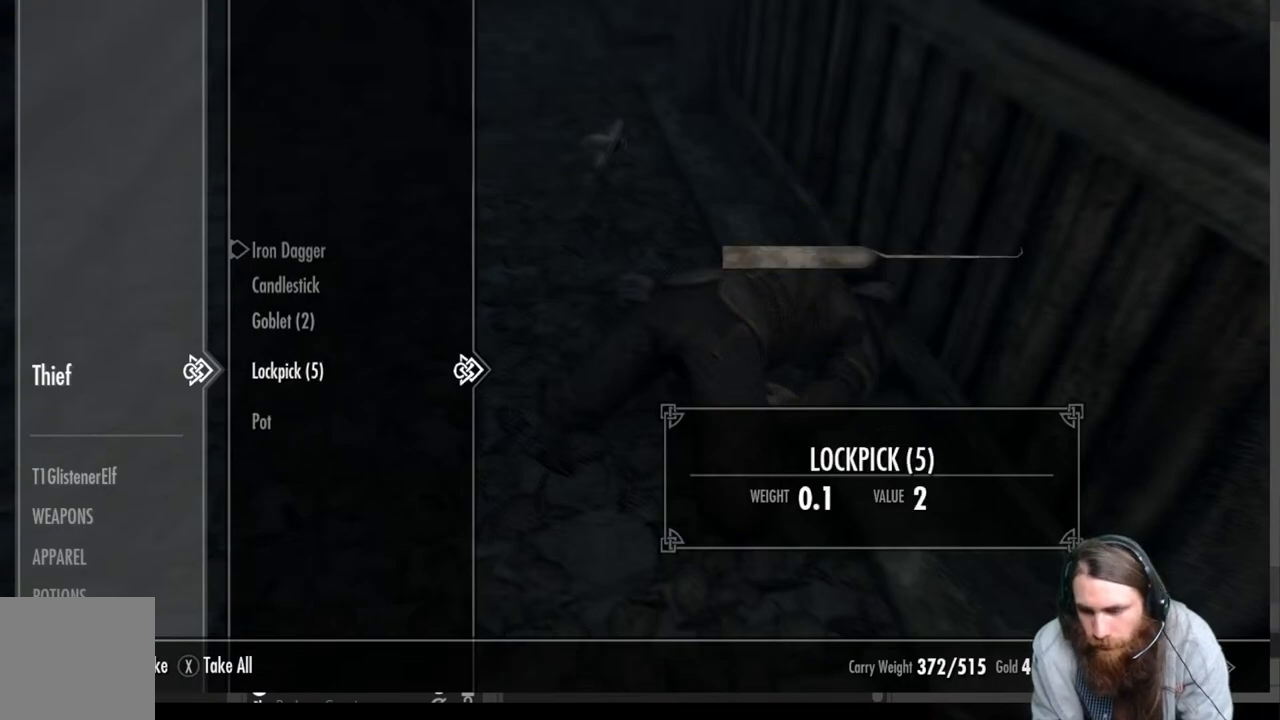
{"buttons": [], "left_stick": "center", "right_stick": "center", "events": []}
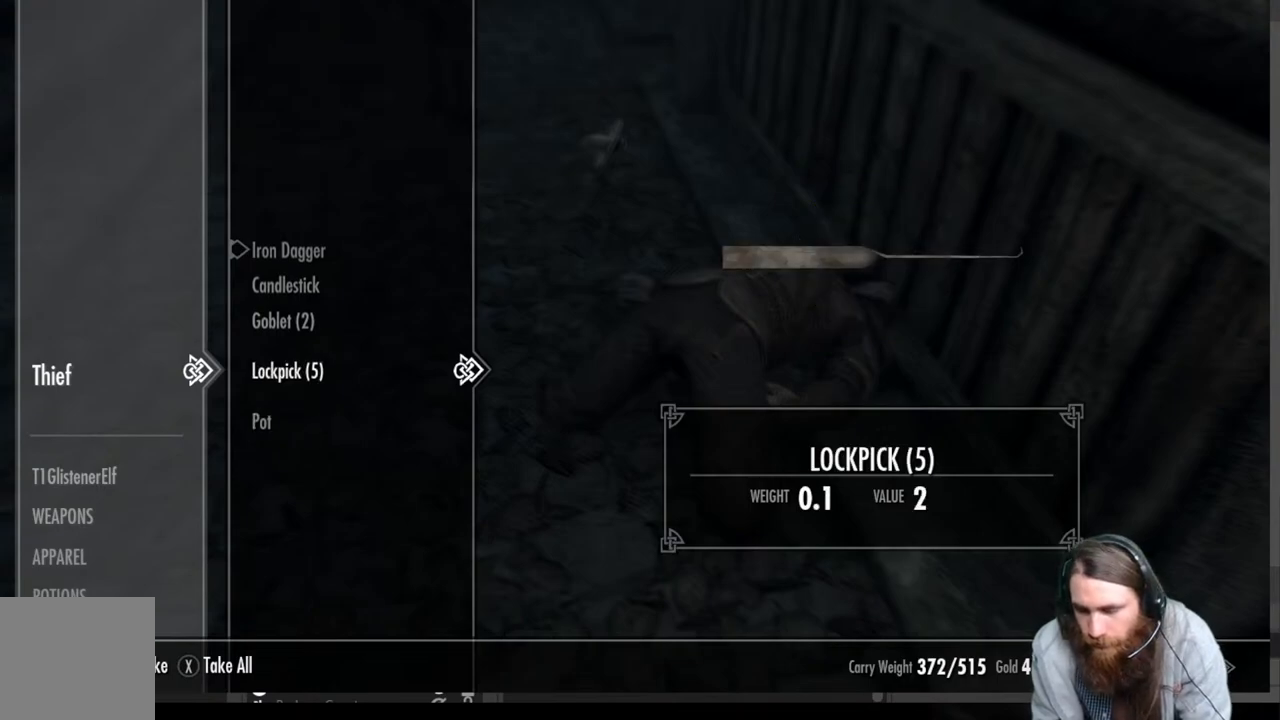
{"buttons": [], "left_stick": "center", "right_stick": "center", "events": []}
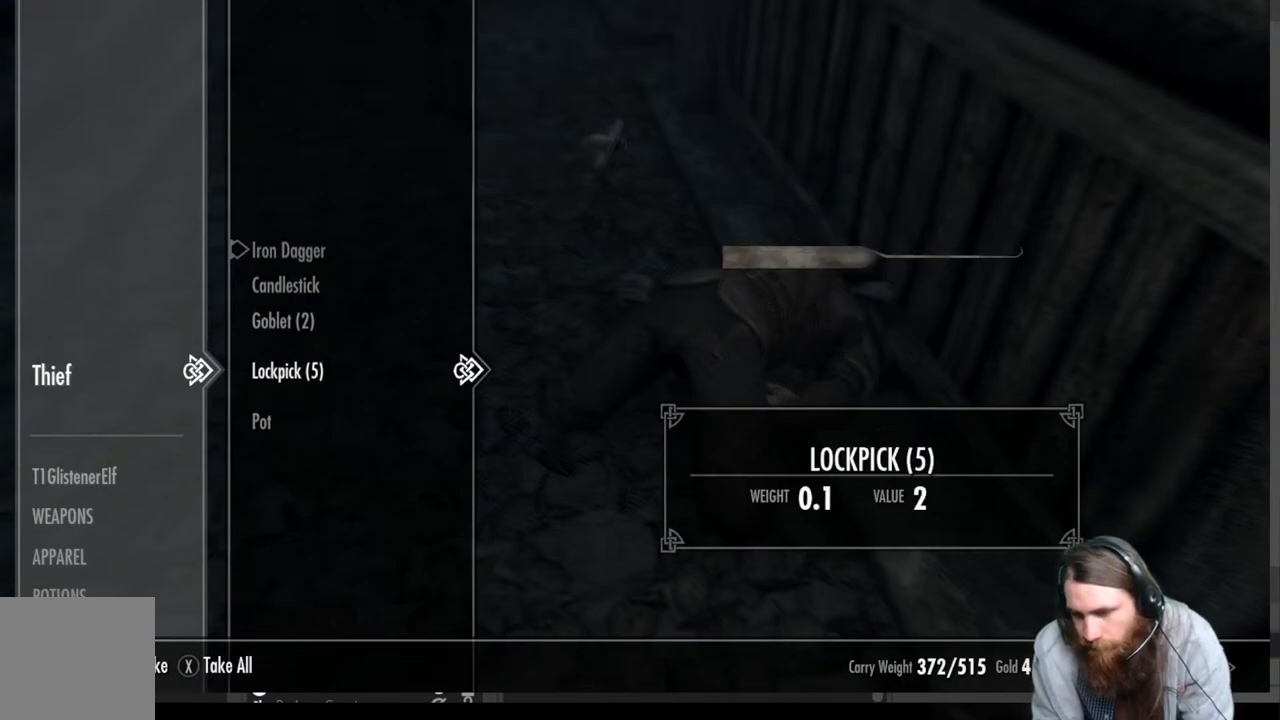
{"buttons": [], "left_stick": "center", "right_stick": "center", "events": [[417, "A", "down"], [483, "A", "up"]]}
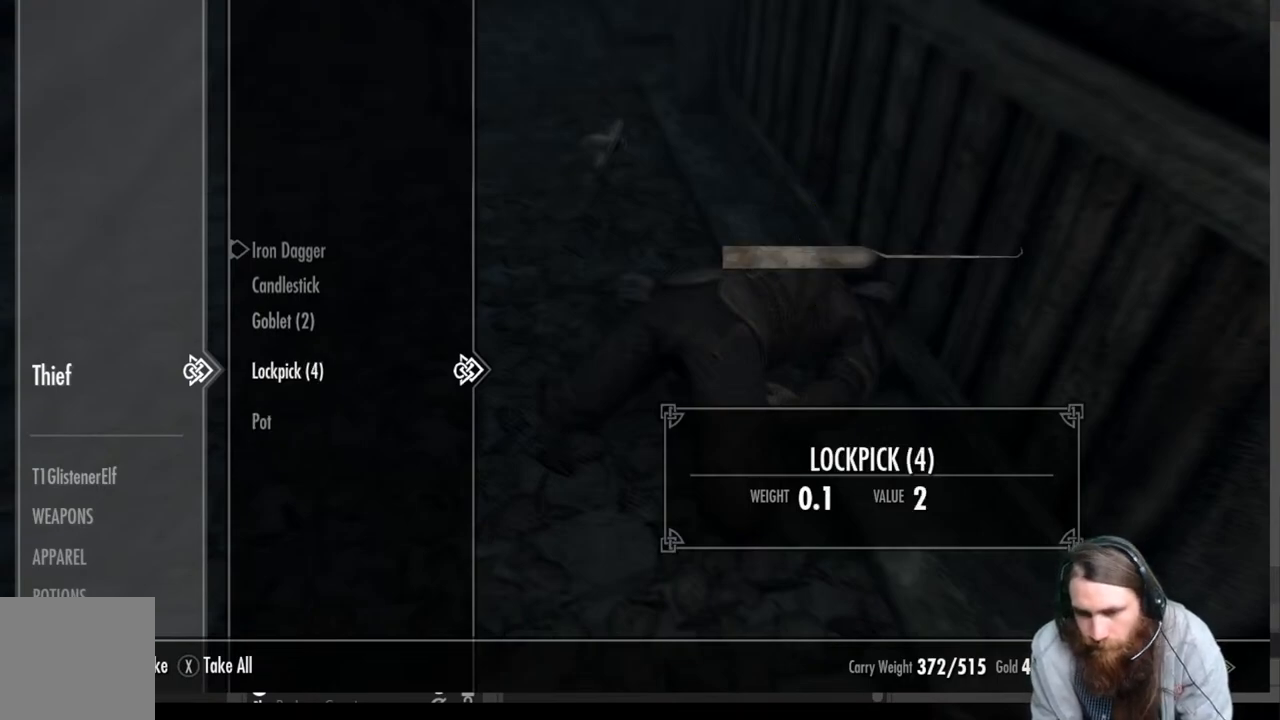
{"buttons": ["A"], "left_stick": "center", "right_stick": "center", "events": [[83, "A", "down"], [150, "A", "up"], [233, "A", "down"], [300, "A", "up"], [417, "A", "down"]]}
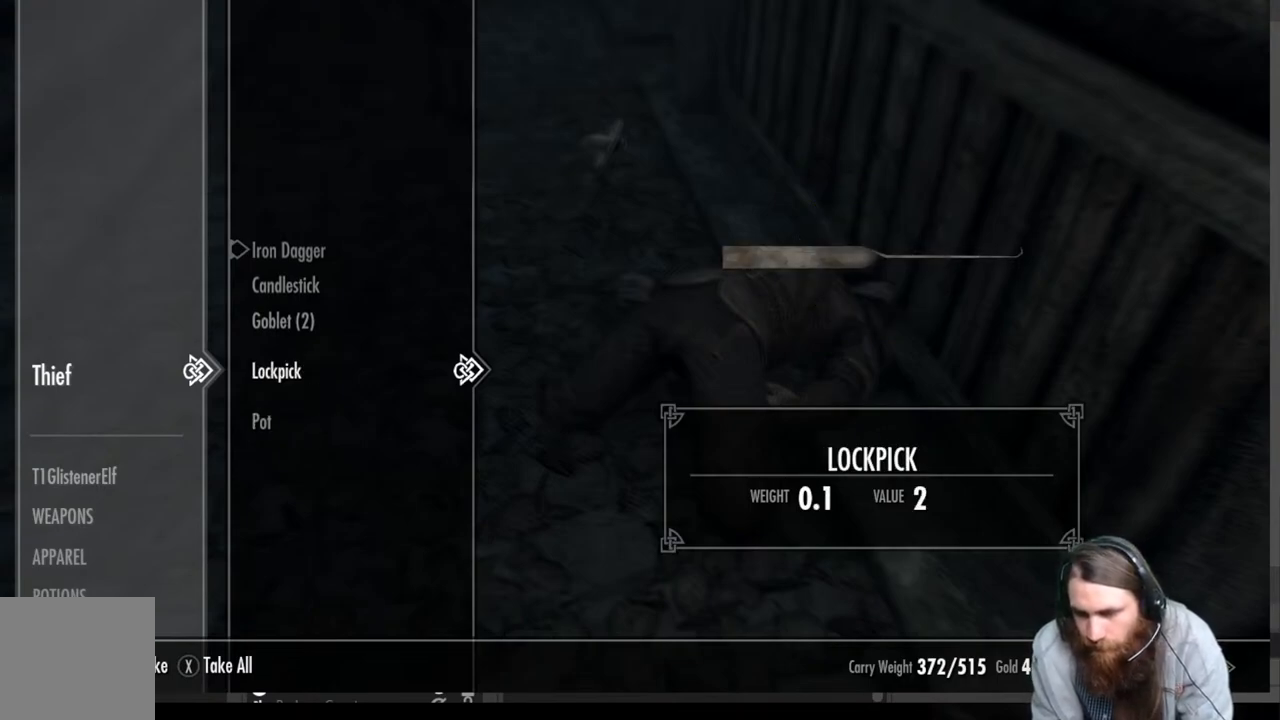
{"buttons": [], "left_stick": "center", "right_stick": "center", "events": [[17, "A", "up"], [150, "A", "down"], [217, "A", "up"]]}
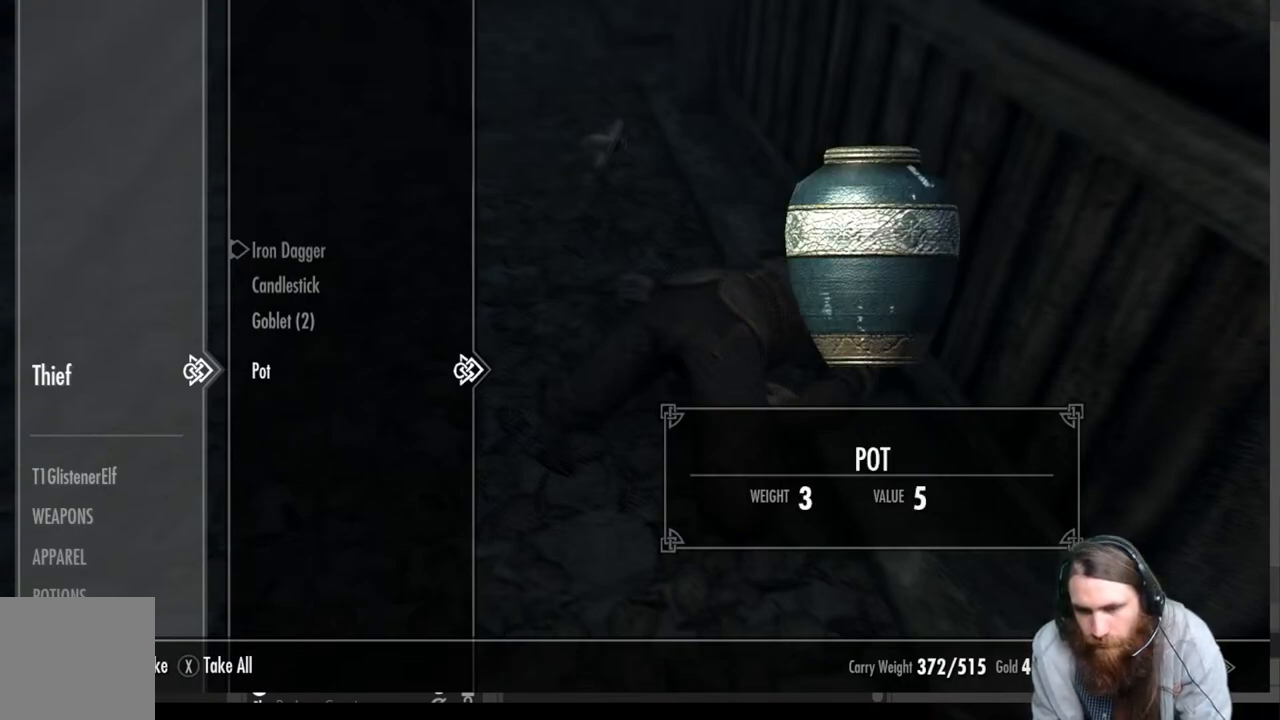
{"buttons": [], "left_stick": "center", "right_stick": "center", "events": [[367, "DPAD_UP", "down"], [483, "DPAD_UP", "up"]]}
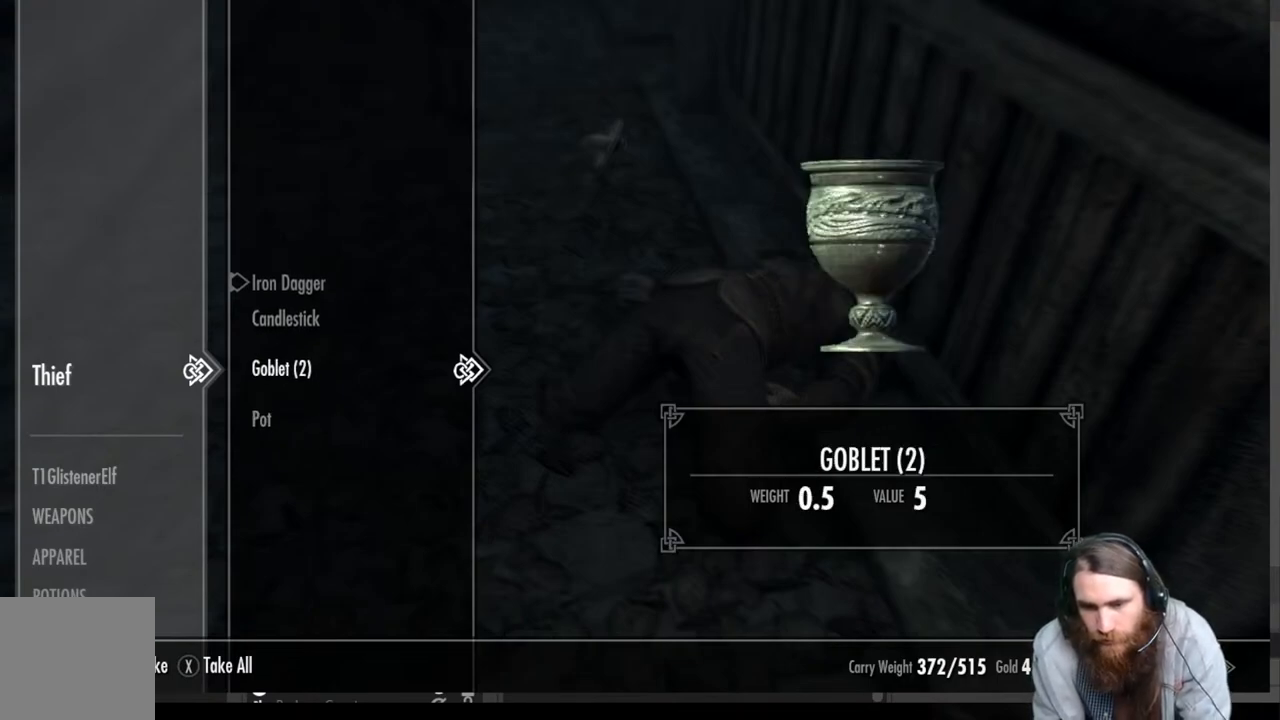
{"buttons": ["DPAD_UP"], "left_stick": "center", "right_stick": "center", "events": [[467, "DPAD_UP", "down"]]}
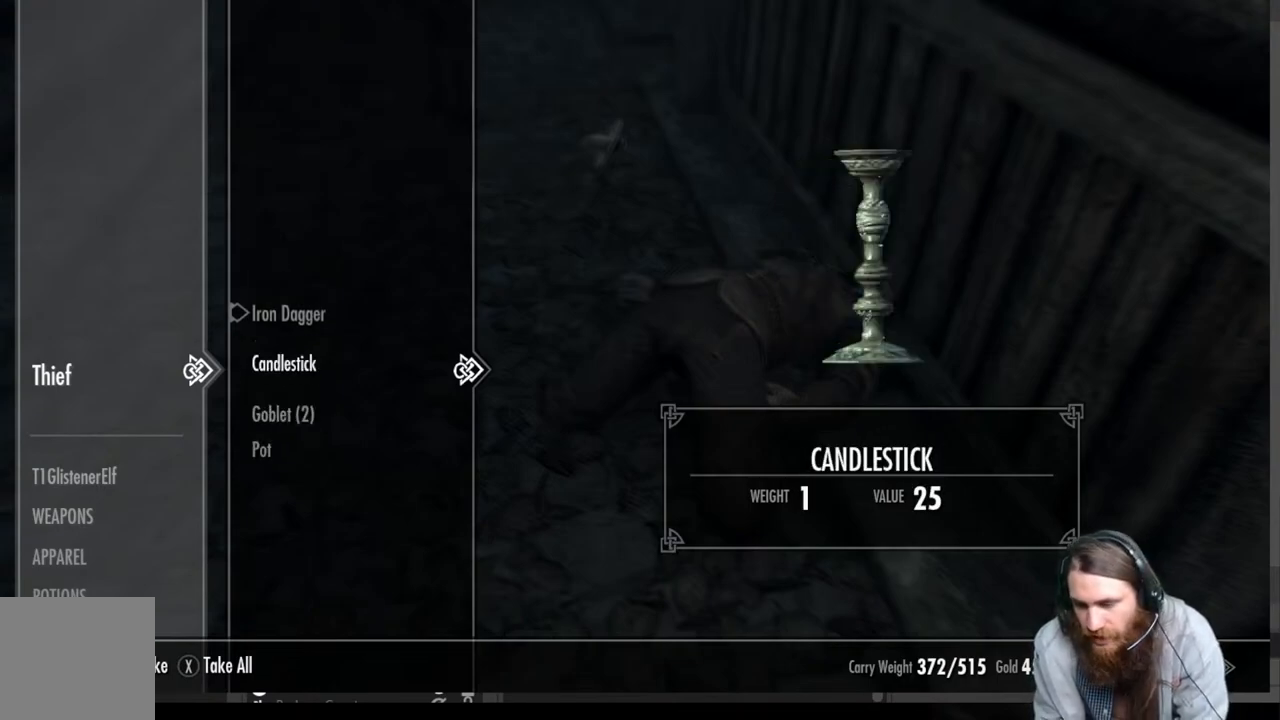
{"buttons": [], "left_stick": "center", "right_stick": "center", "events": [[83, "DPAD_UP", "up"]]}
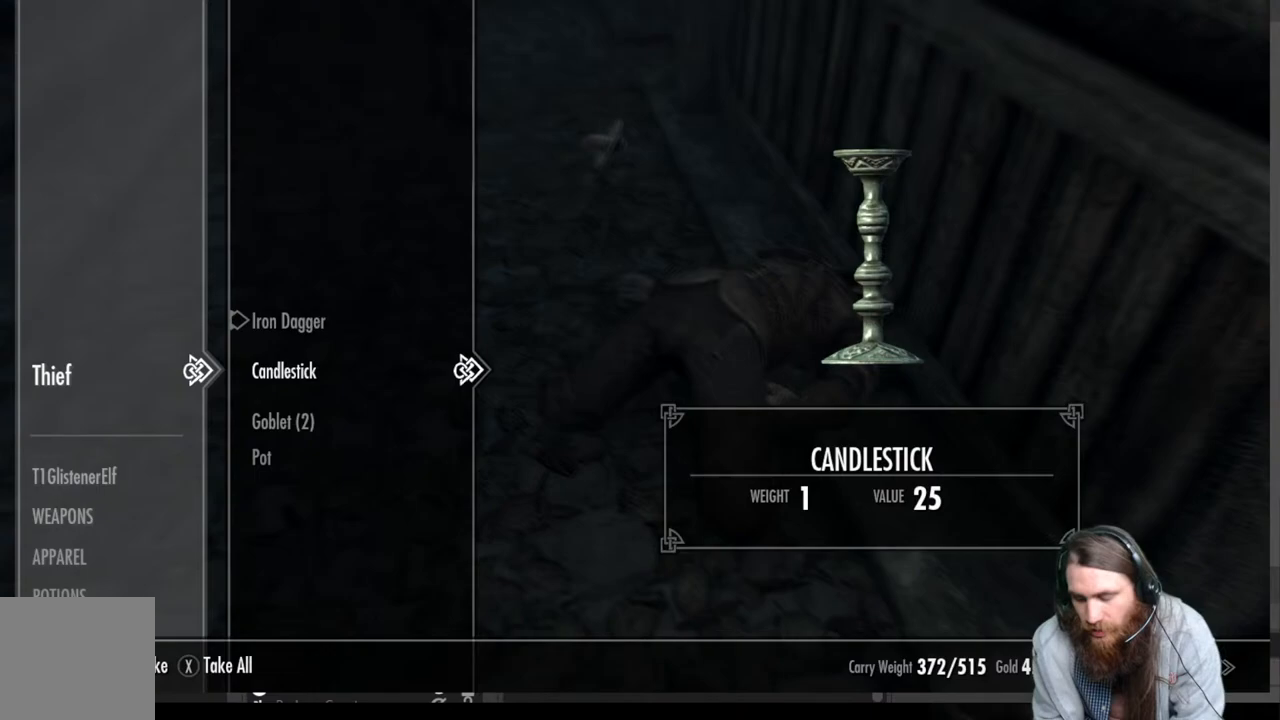
{"buttons": [], "left_stick": "center", "right_stick": "center", "events": []}
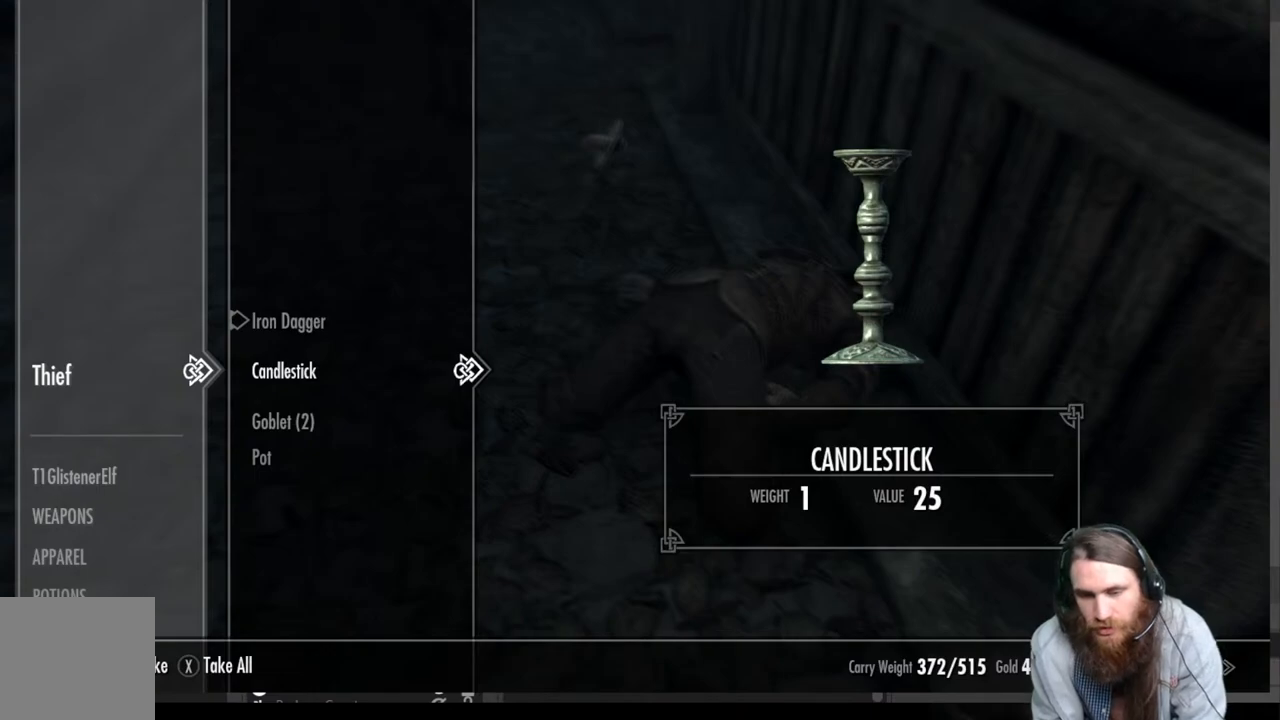
{"buttons": [], "left_stick": "center", "right_stick": "center", "events": [[117, "DPAD_DOWN", "down"], [233, "DPAD_DOWN", "up"]]}
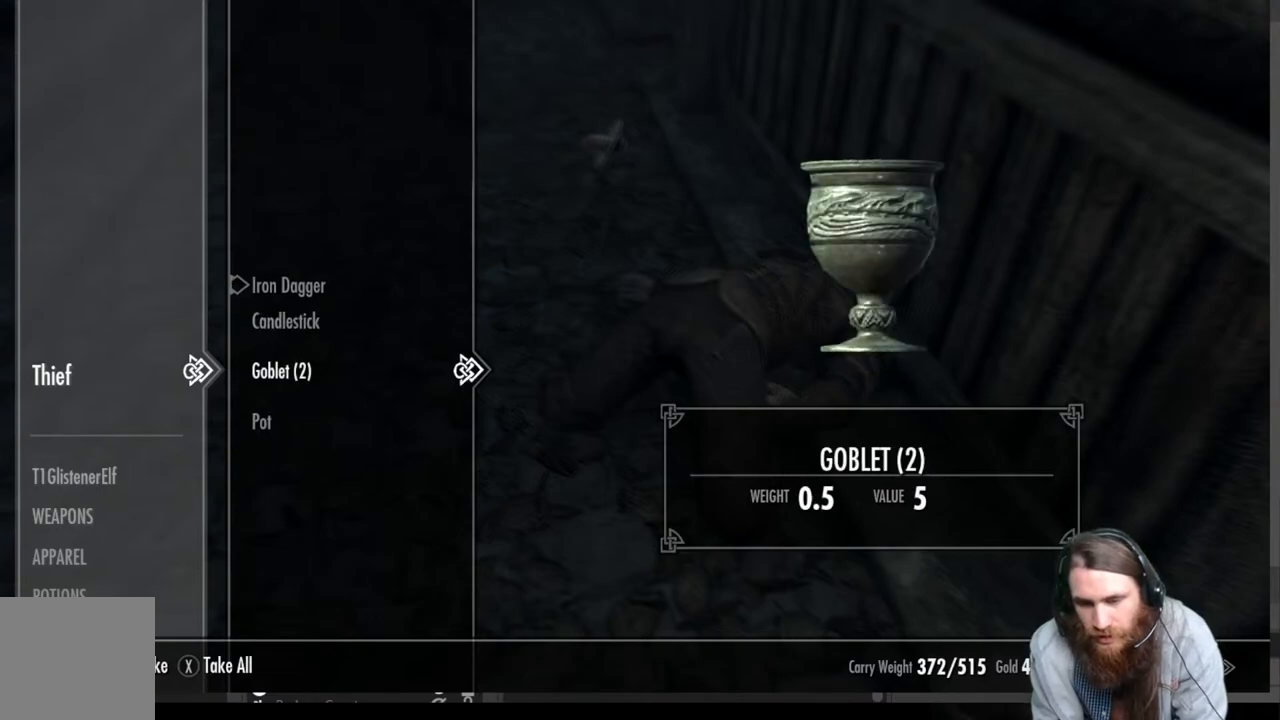
{"buttons": [], "left_stick": "center", "right_stick": "center", "events": []}
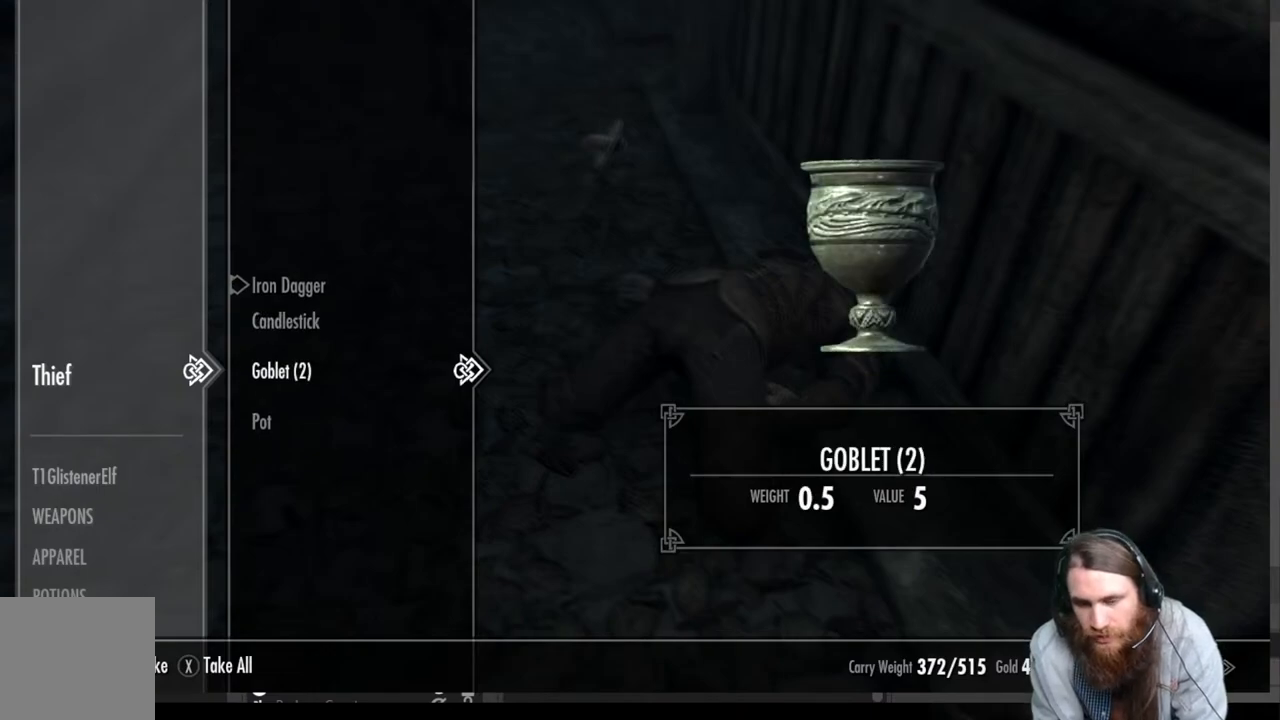
{"buttons": [], "left_stick": "center", "right_stick": "center", "events": [[117, "DPAD_UP", "down"], [250, "DPAD_UP", "up"]]}
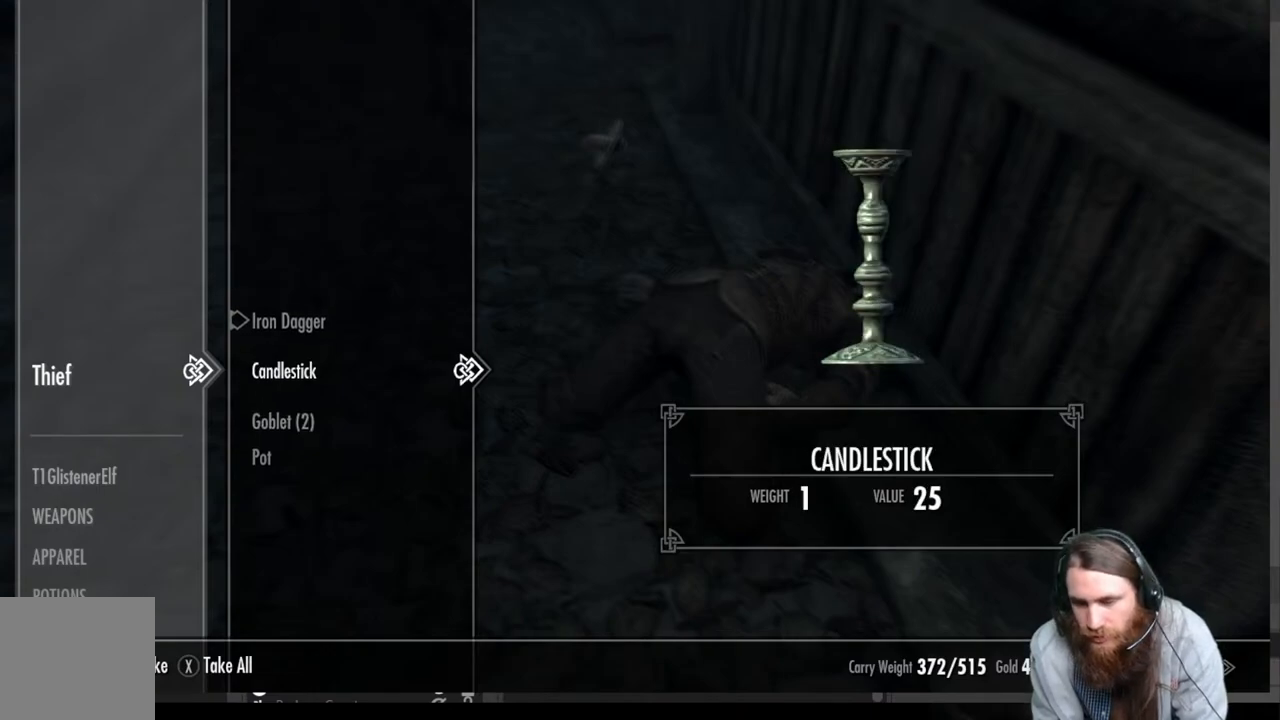
{"buttons": [], "left_stick": "center", "right_stick": "center", "events": []}
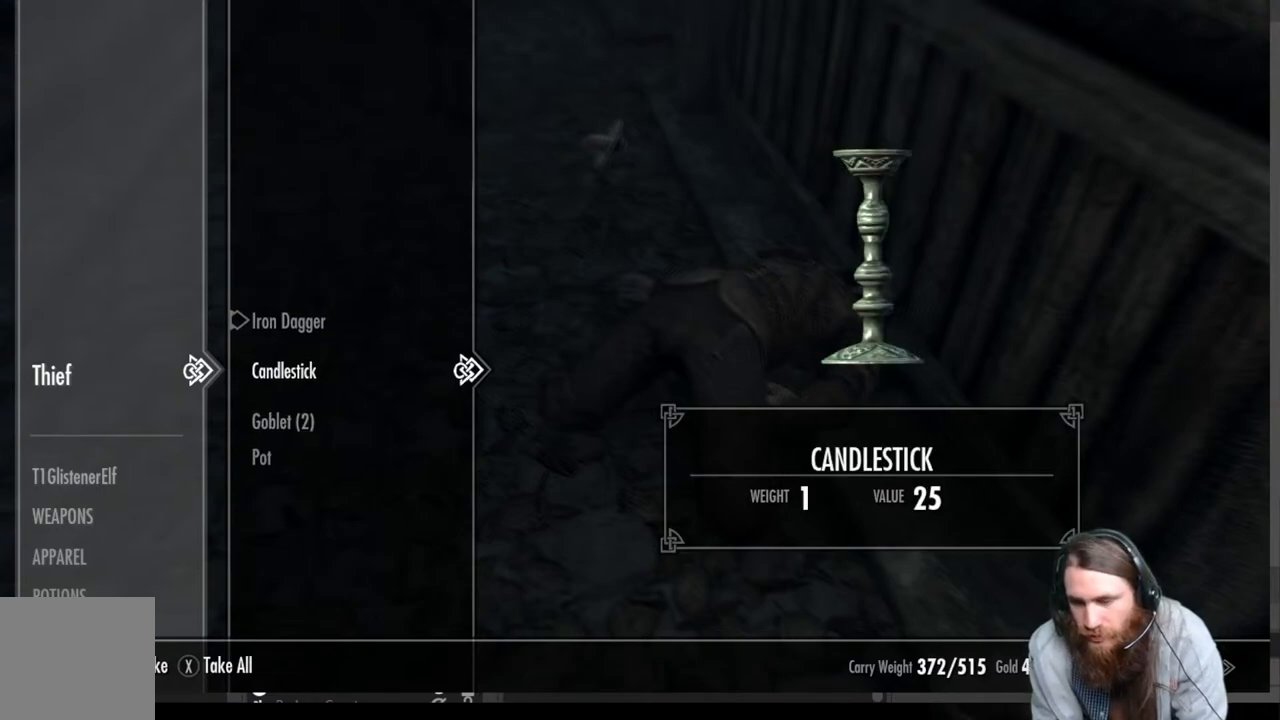
{"buttons": ["DPAD_DOWN"], "left_stick": "center", "right_stick": "center", "events": [[483, "DPAD_DOWN", "down"]]}
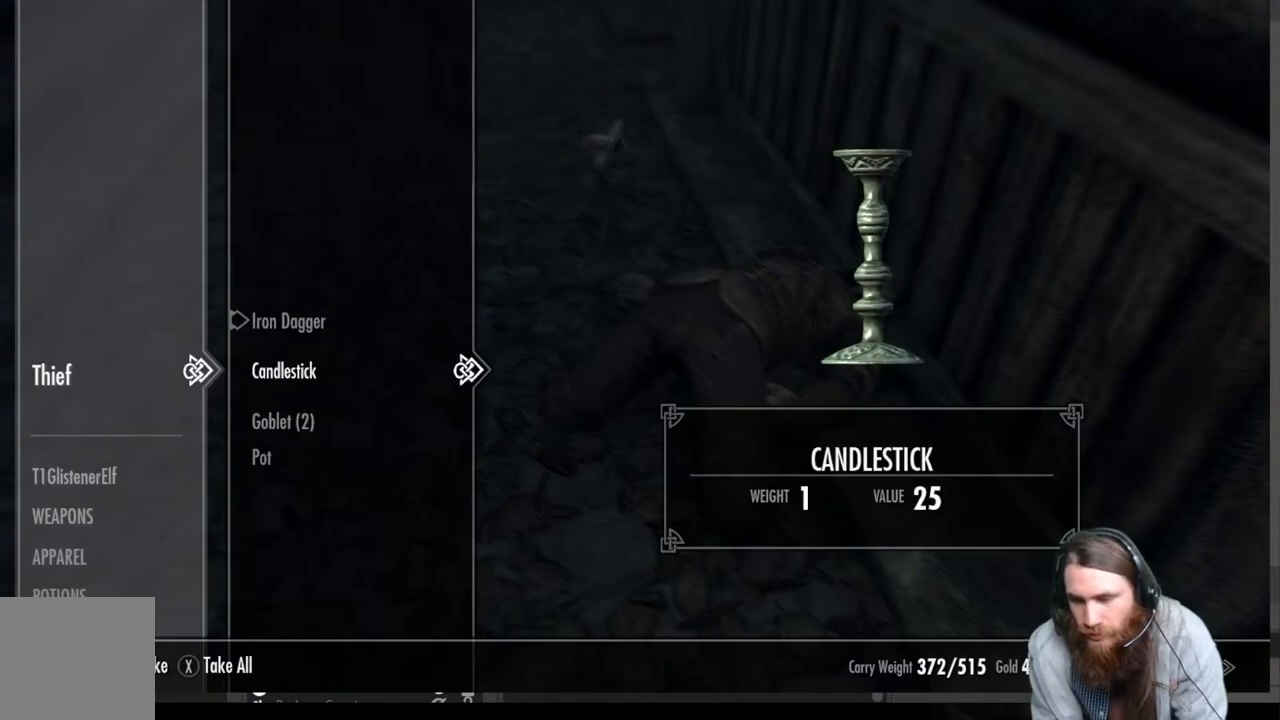
{"buttons": [], "left_stick": "center", "right_stick": "center", "events": [[150, "DPAD_DOWN", "up"], [333, "DPAD_DOWN", "down"], [467, "DPAD_DOWN", "up"]]}
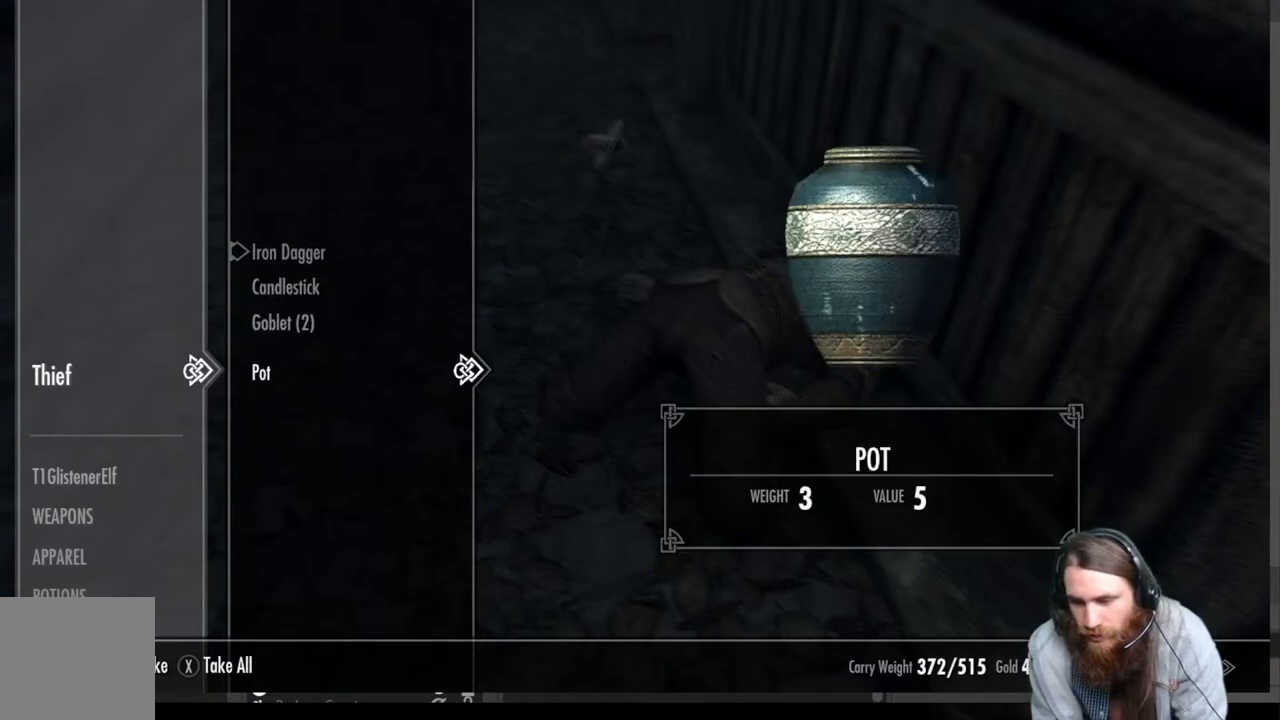
{"buttons": [], "left_stick": "center", "right_stick": "left", "events": [[150, "B", "down"], [283, "B", "up"], [467, "right_stick", "left"]]}
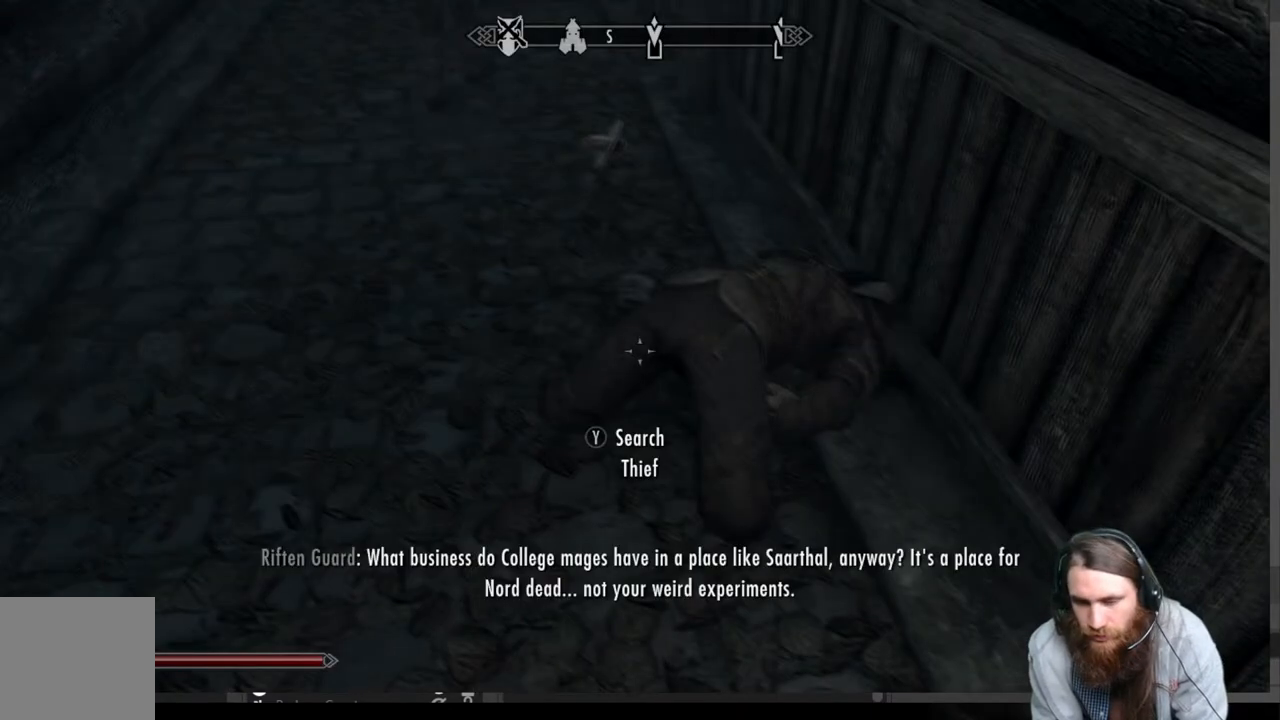
{"buttons": [], "left_stick": "center", "right_stick": "up-left", "events": [[150, "right_stick", "up-left"]]}